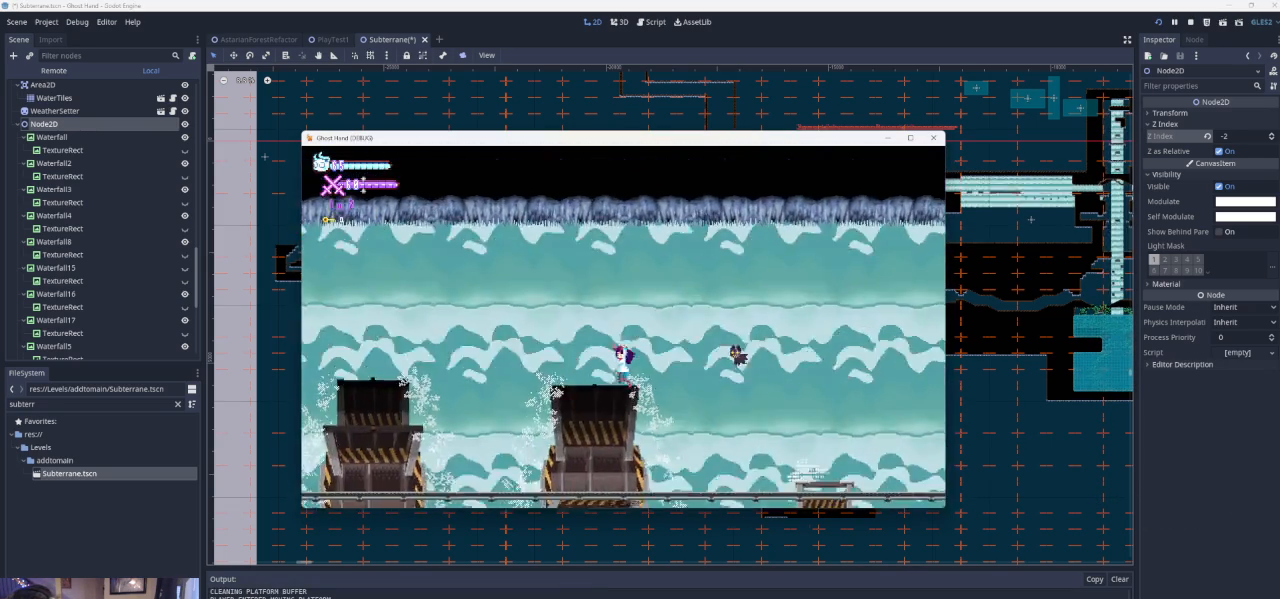
Gameplay with a controller (PlayStation layout); each line is a JSON object with the inputs held at the frame after it. "events" lists button and stick changes between this image and that frame as [ms after this image, input, new state], when the widget could be followed in between. Not read: L2 R2 right_stick.
{"buttons": [], "left_stick": "left", "events": [[67, "left_stick", "up-left"], [133, "CROSS", "up"], [200, "left_stick", "center"], [300, "left_stick", "right"], [400, "left_stick", "center"], [500, "left_stick", "left"]]}
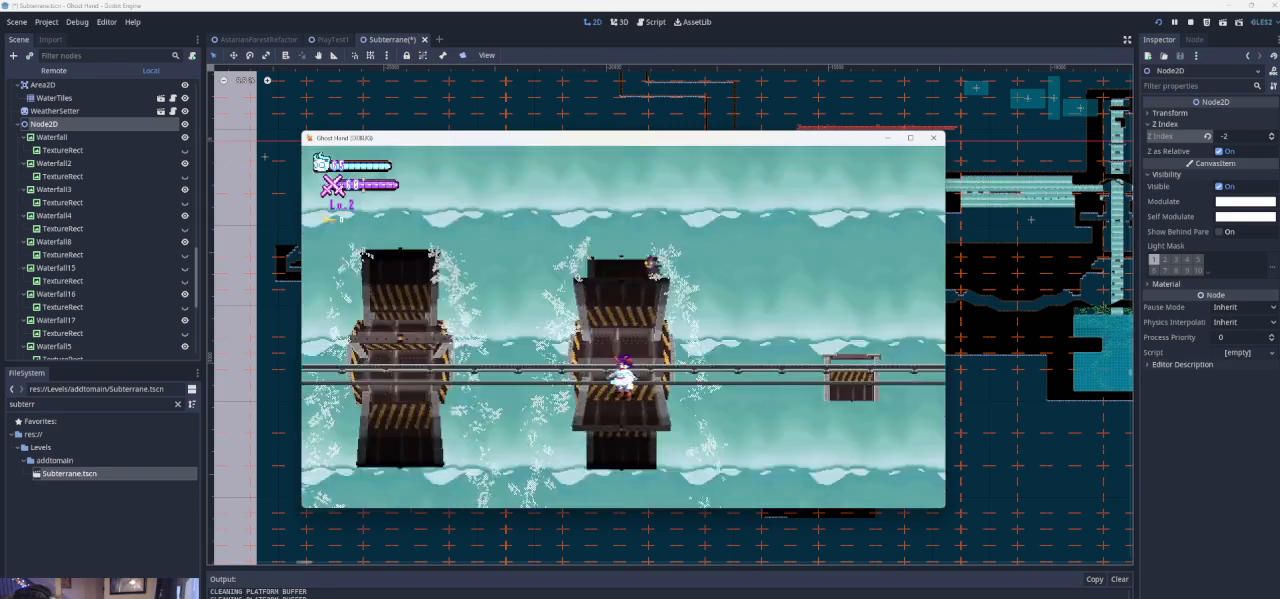
{"buttons": [], "left_stick": "left", "events": [[67, "CROSS", "down"], [467, "CROSS", "up"]]}
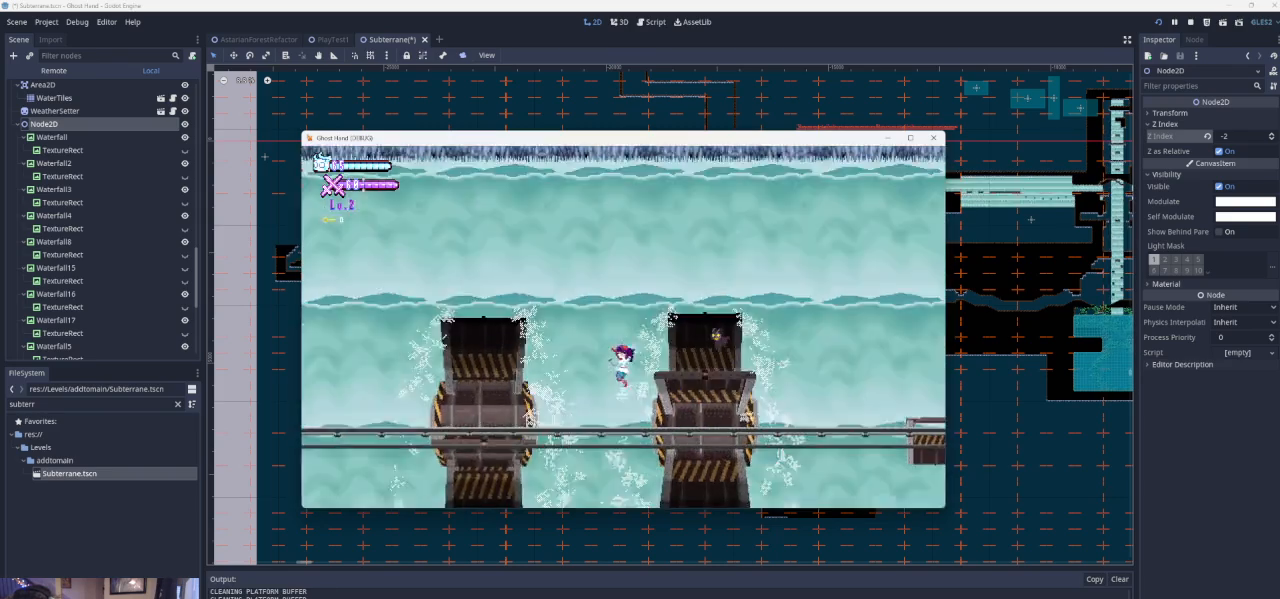
{"buttons": ["CROSS"], "left_stick": "left", "events": [[100, "CROSS", "down"]]}
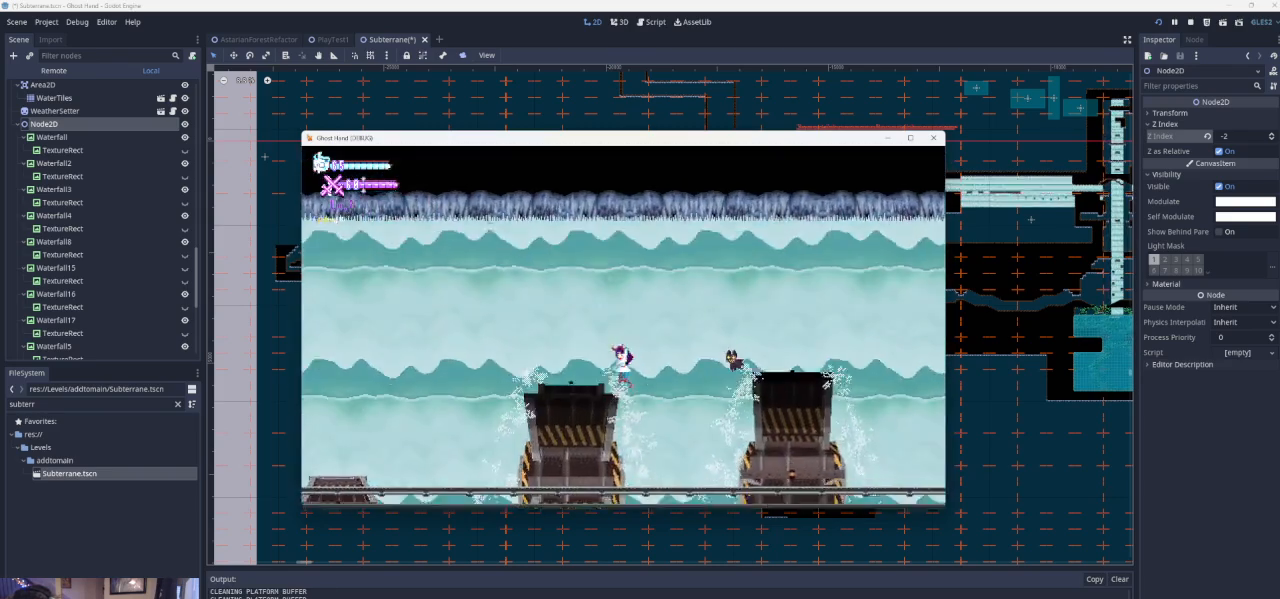
{"buttons": [], "left_stick": "center", "events": [[100, "CROSS", "up"], [333, "left_stick", "center"]]}
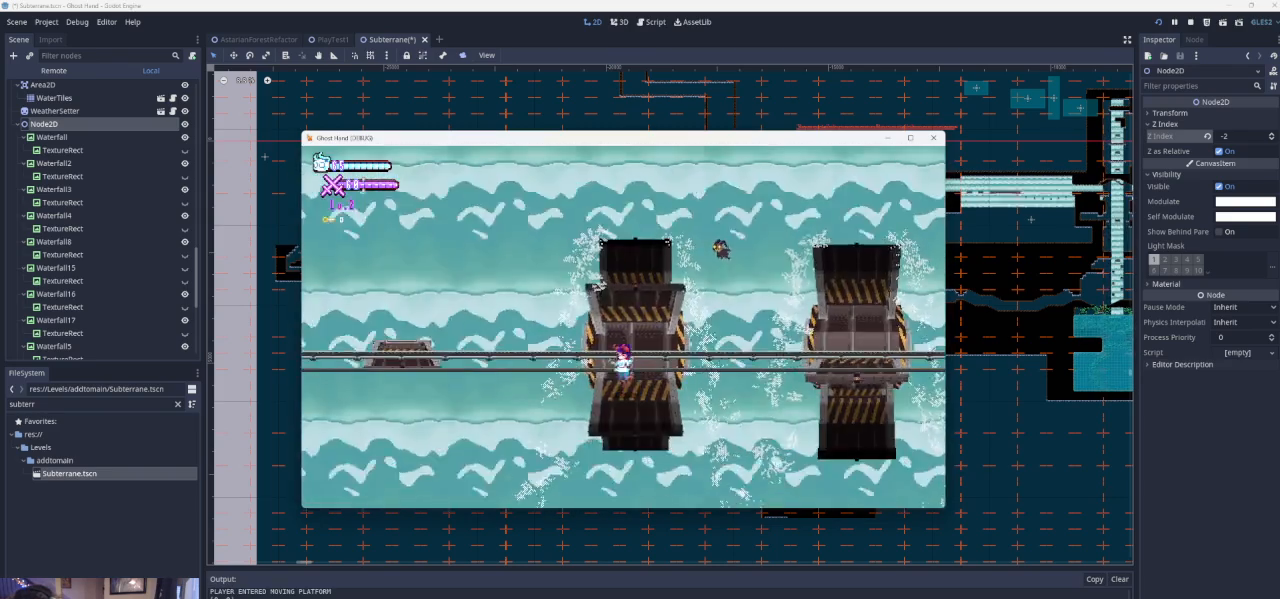
{"buttons": [], "left_stick": "left", "events": [[67, "left_stick", "left"], [100, "CROSS", "down"], [467, "CROSS", "up"]]}
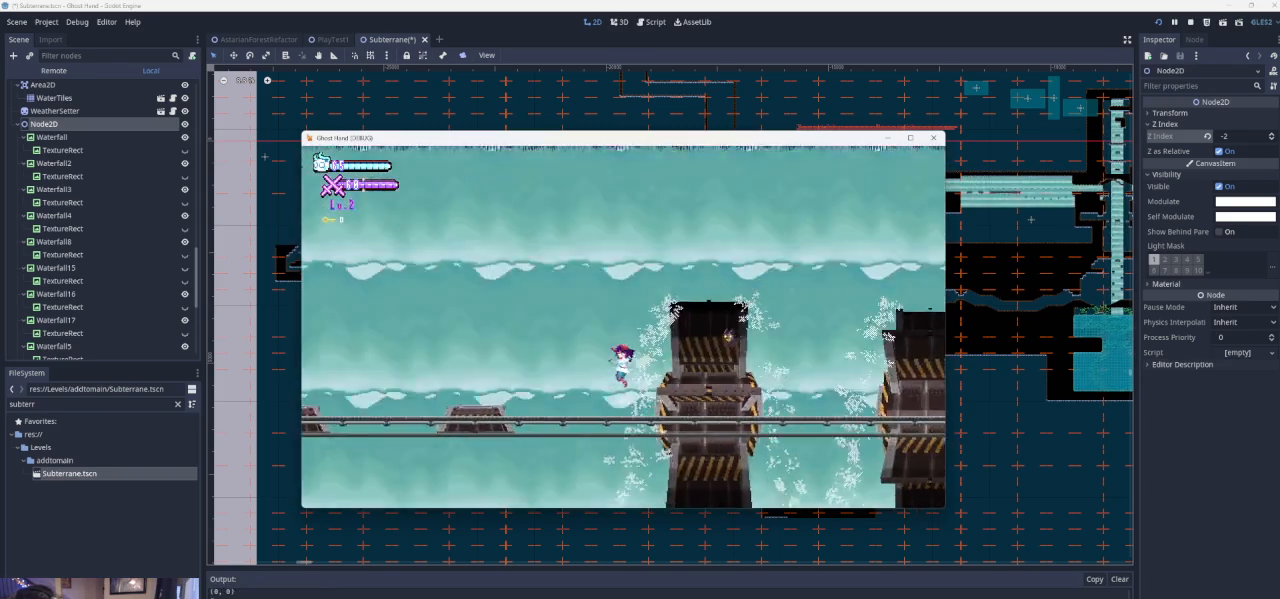
{"buttons": [], "left_stick": "left", "events": [[100, "CROSS", "down"], [467, "CROSS", "up"]]}
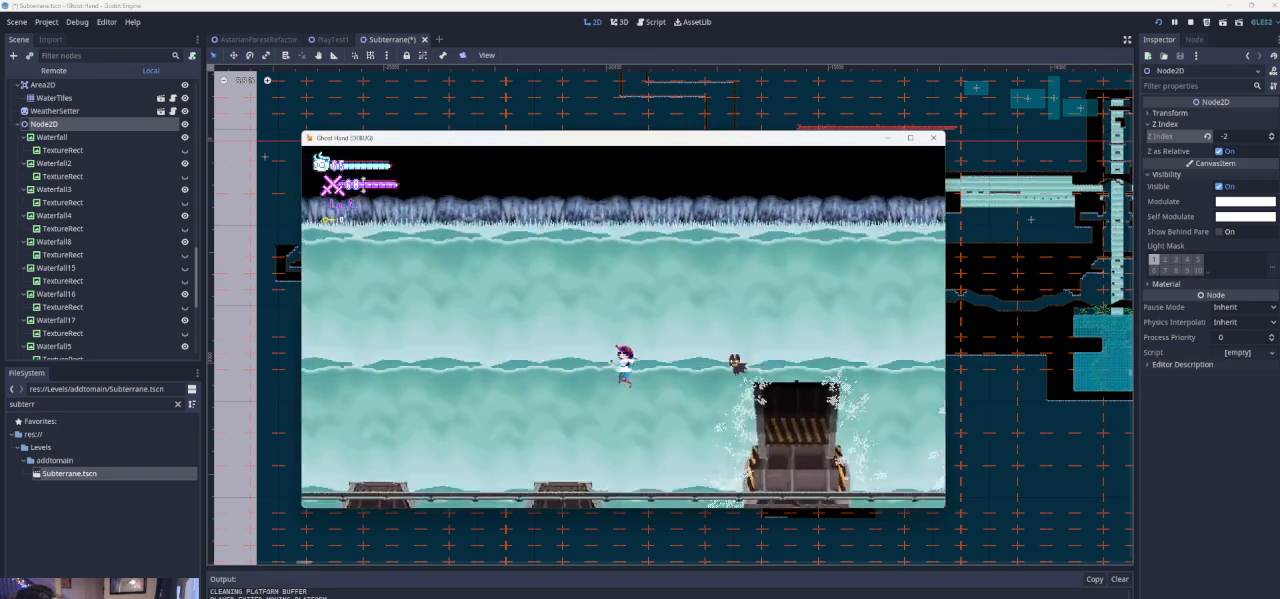
{"buttons": ["CROSS"], "left_stick": "left", "events": [[300, "left_stick", "center"], [433, "left_stick", "left"], [500, "CROSS", "down"]]}
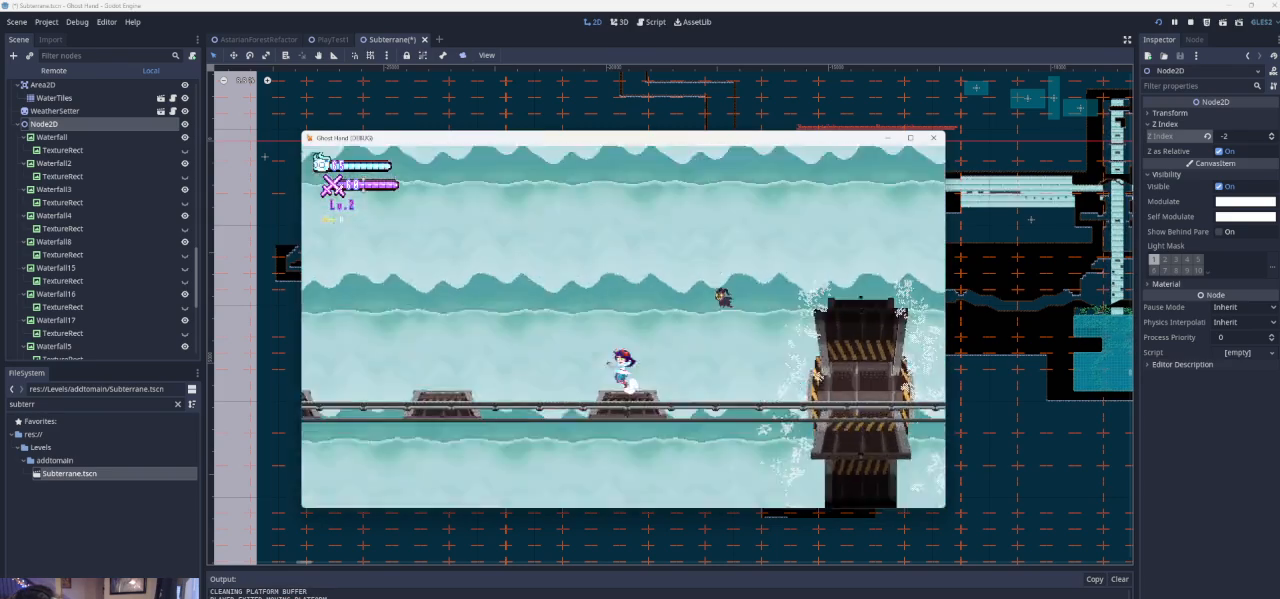
{"buttons": [], "left_stick": "left", "events": [[267, "CROSS", "up"]]}
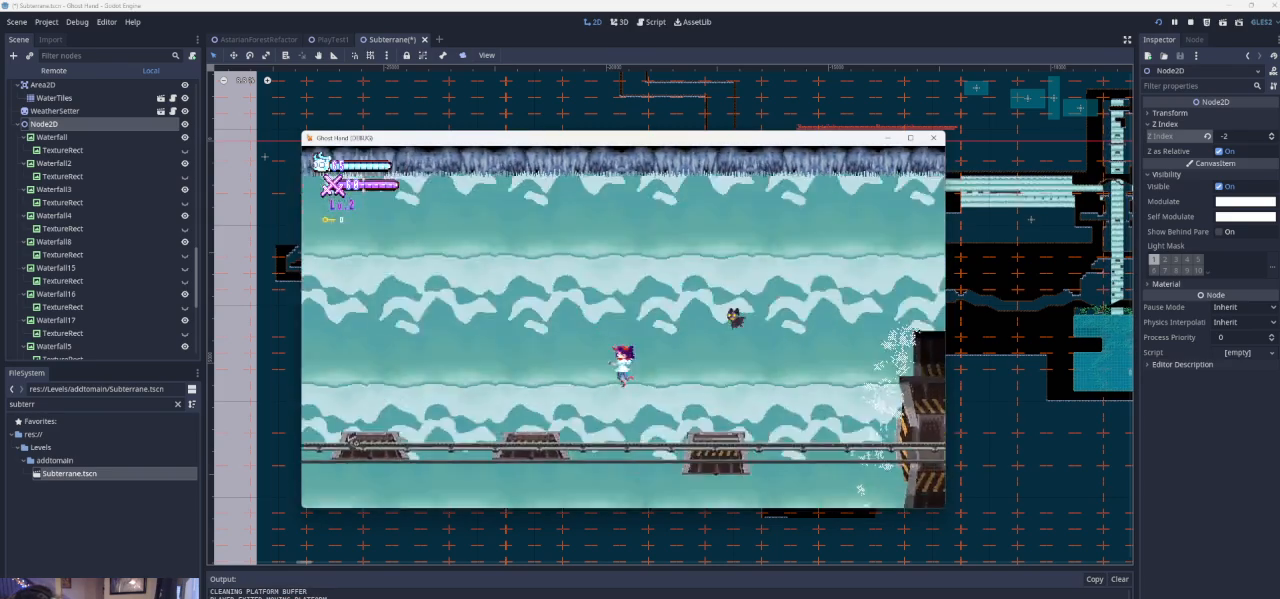
{"buttons": [], "left_stick": "left", "events": [[33, "CROSS", "down"], [200, "CROSS", "up"]]}
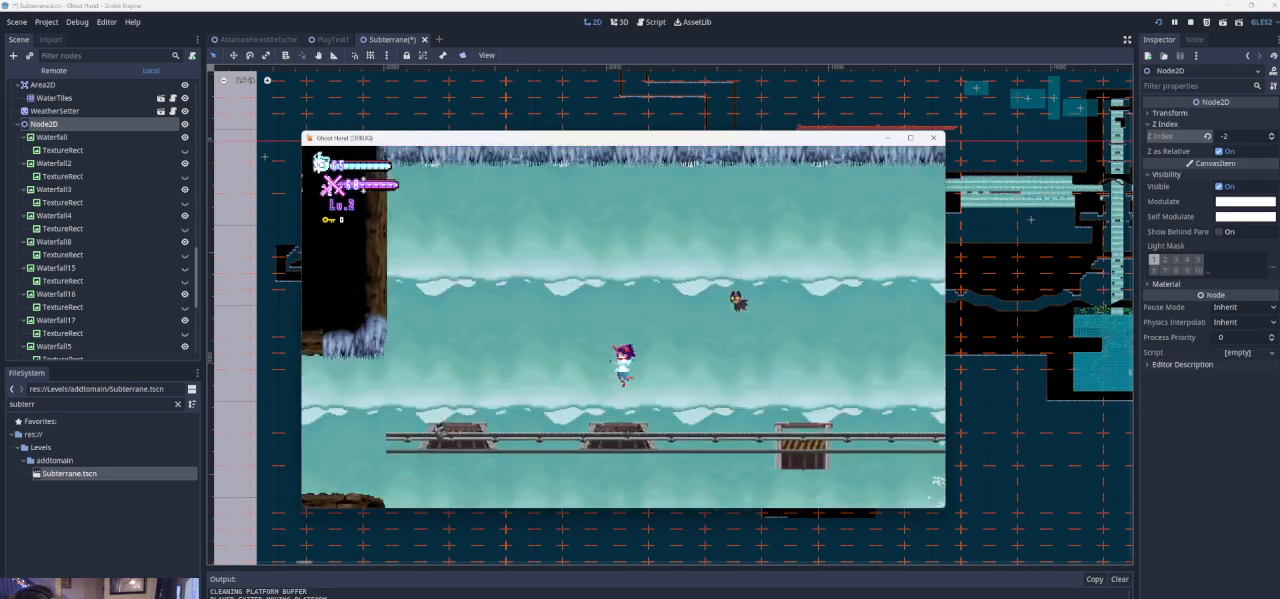
{"buttons": ["CROSS"], "left_stick": "left", "events": [[33, "left_stick", "center"], [167, "left_stick", "left"], [300, "CROSS", "down"]]}
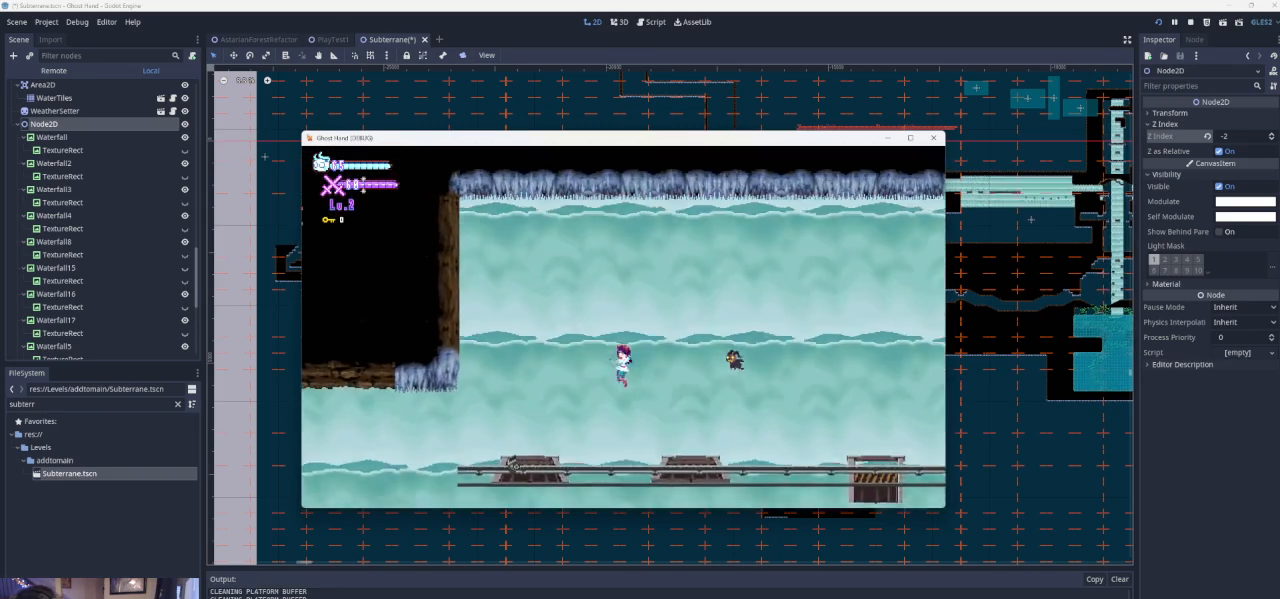
{"buttons": [], "left_stick": "left", "events": [[200, "CROSS", "up"]]}
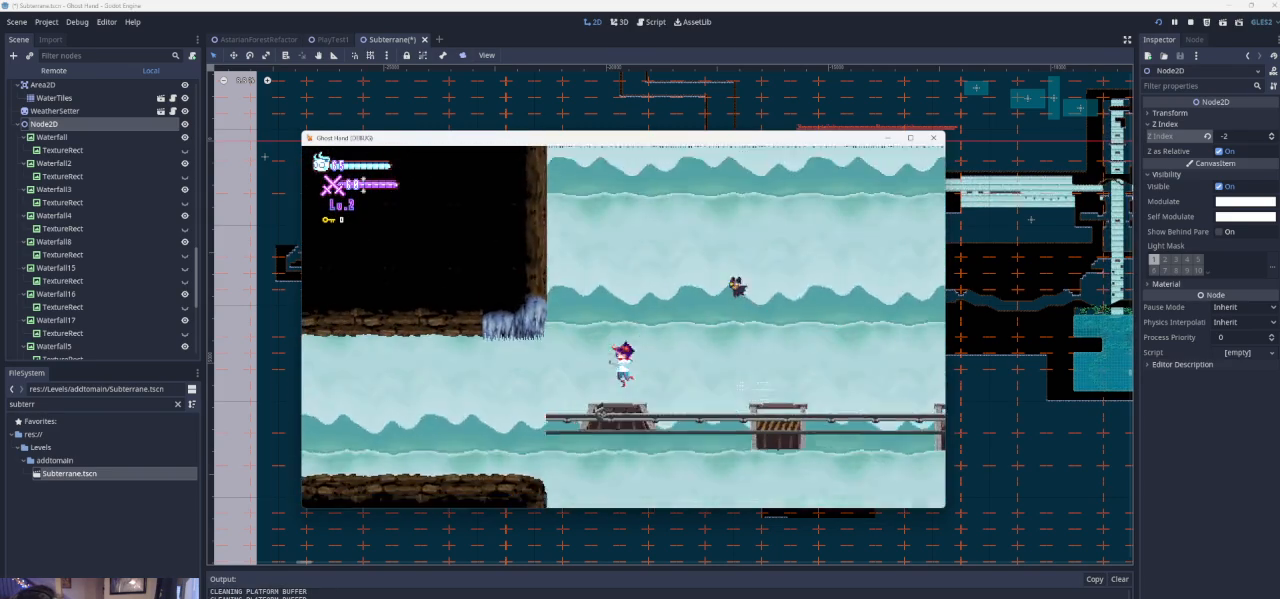
{"buttons": [], "left_stick": "left", "events": [[233, "CROSS", "down"], [333, "CROSS", "up"]]}
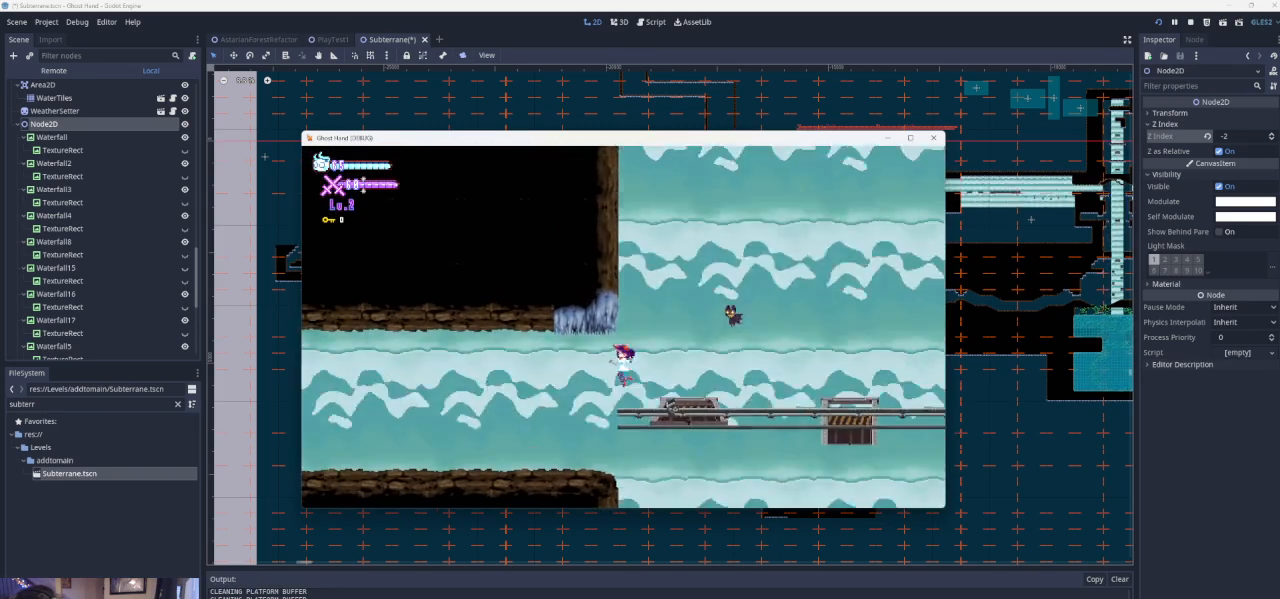
{"buttons": [], "left_stick": "left", "events": []}
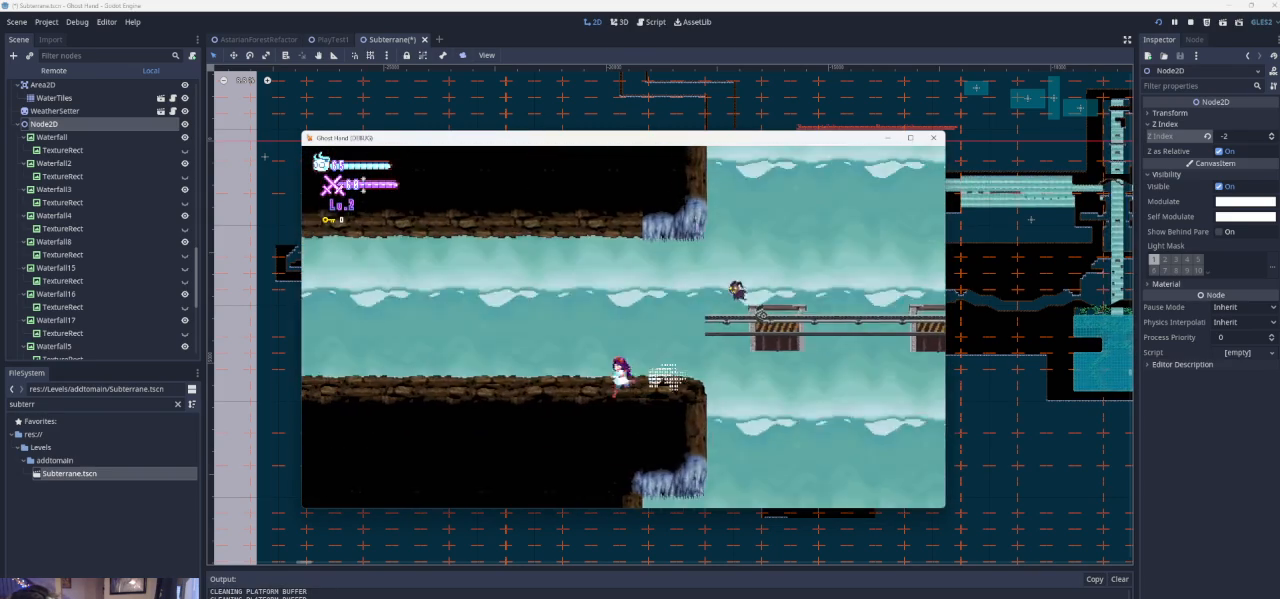
{"buttons": [], "left_stick": "left", "events": []}
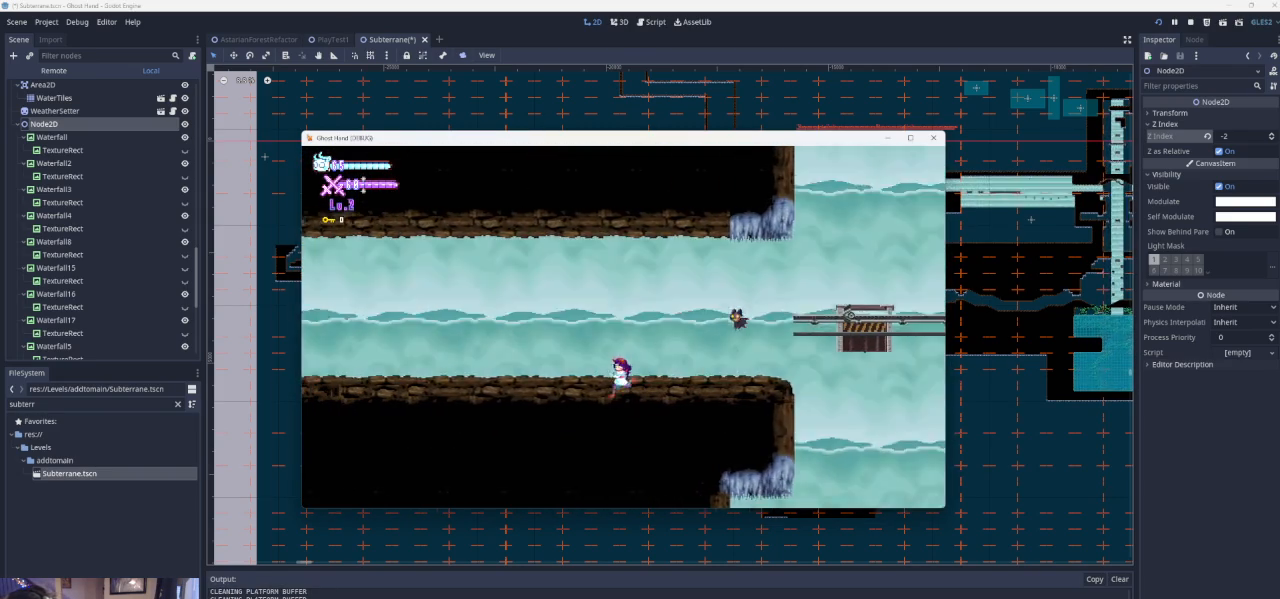
{"buttons": [], "left_stick": "left", "events": []}
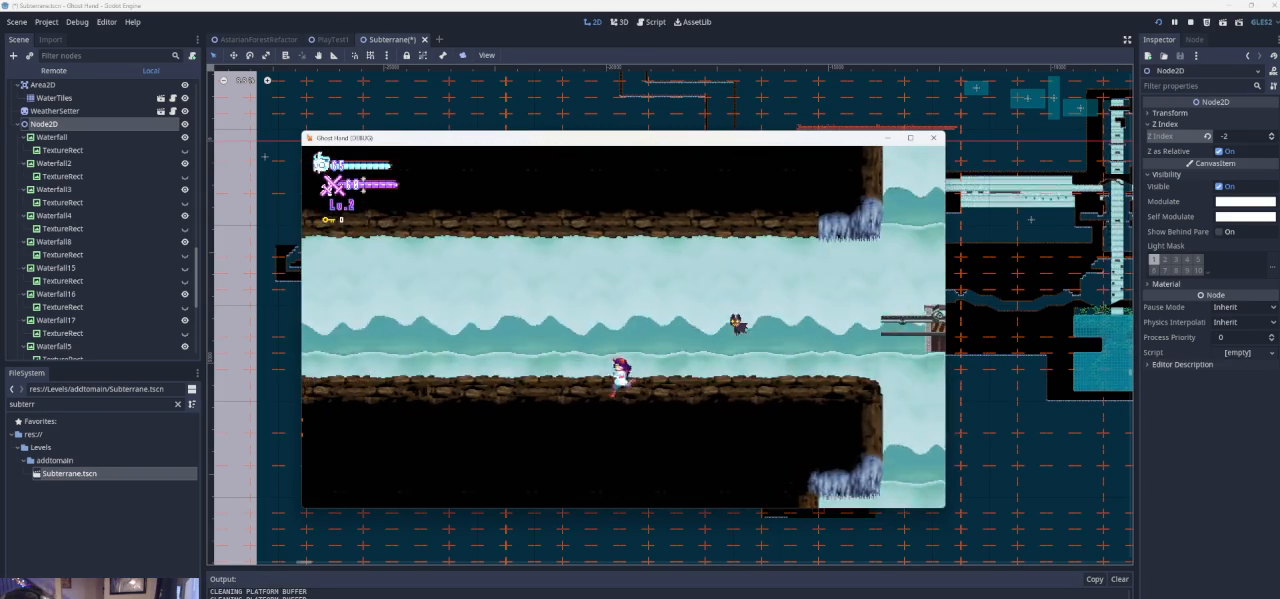
{"buttons": ["CROSS"], "left_stick": "left", "events": [[233, "CROSS", "down"]]}
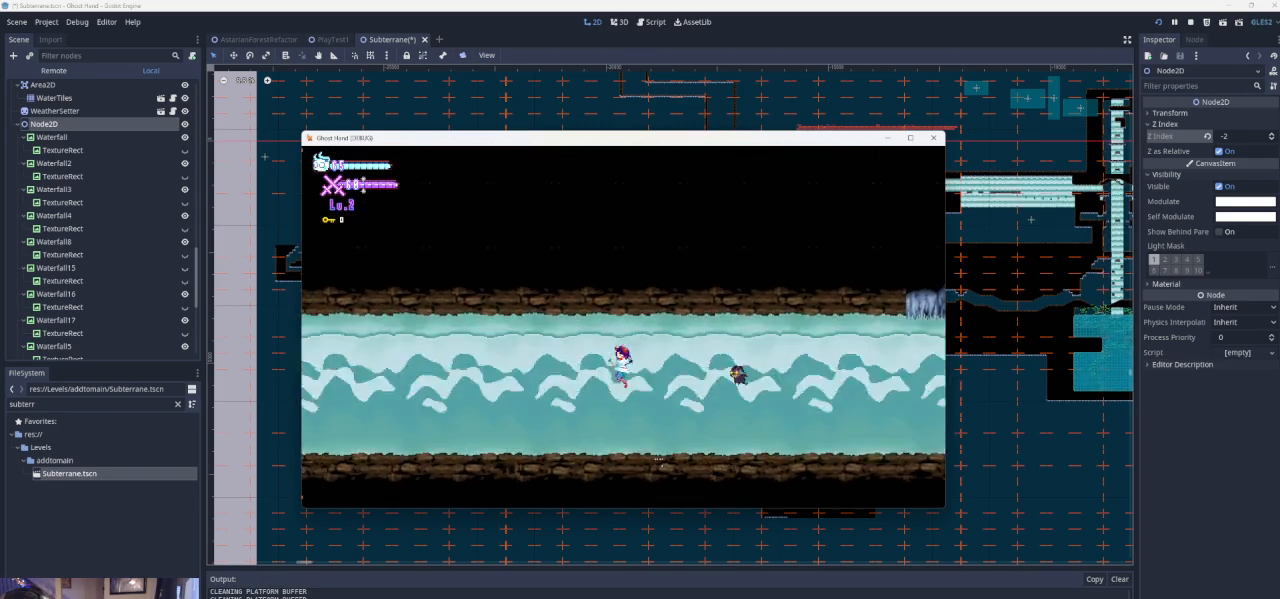
{"buttons": [], "left_stick": "left", "events": [[133, "CROSS", "up"]]}
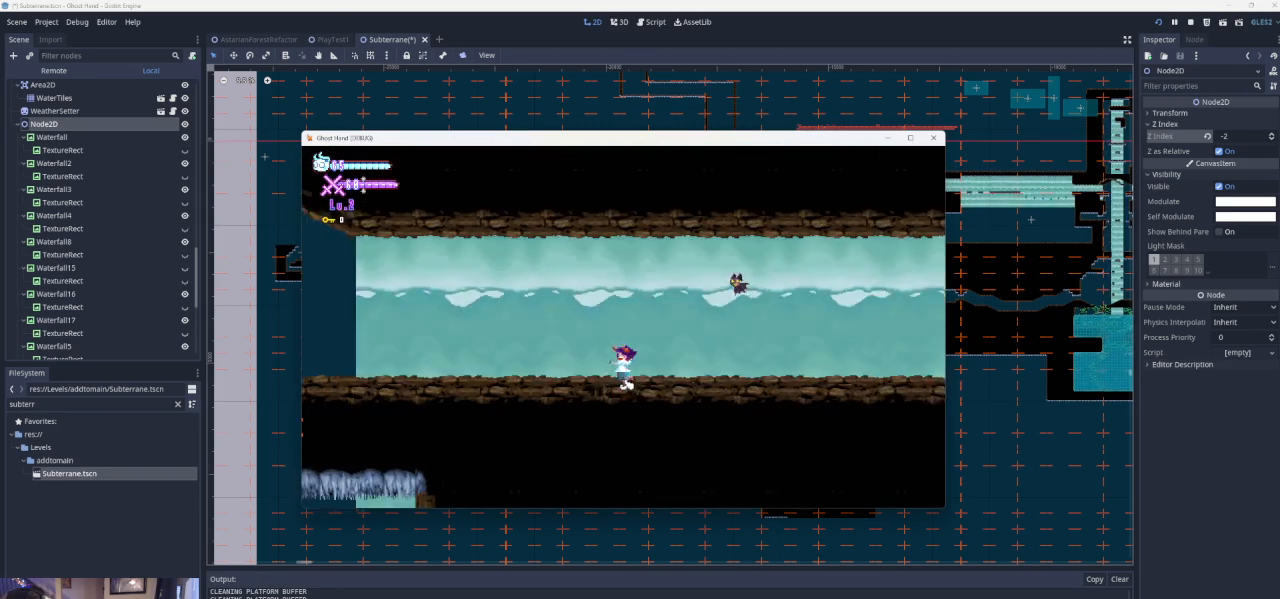
{"buttons": [], "left_stick": "left", "events": [[200, "CROSS", "down"], [467, "CROSS", "up"]]}
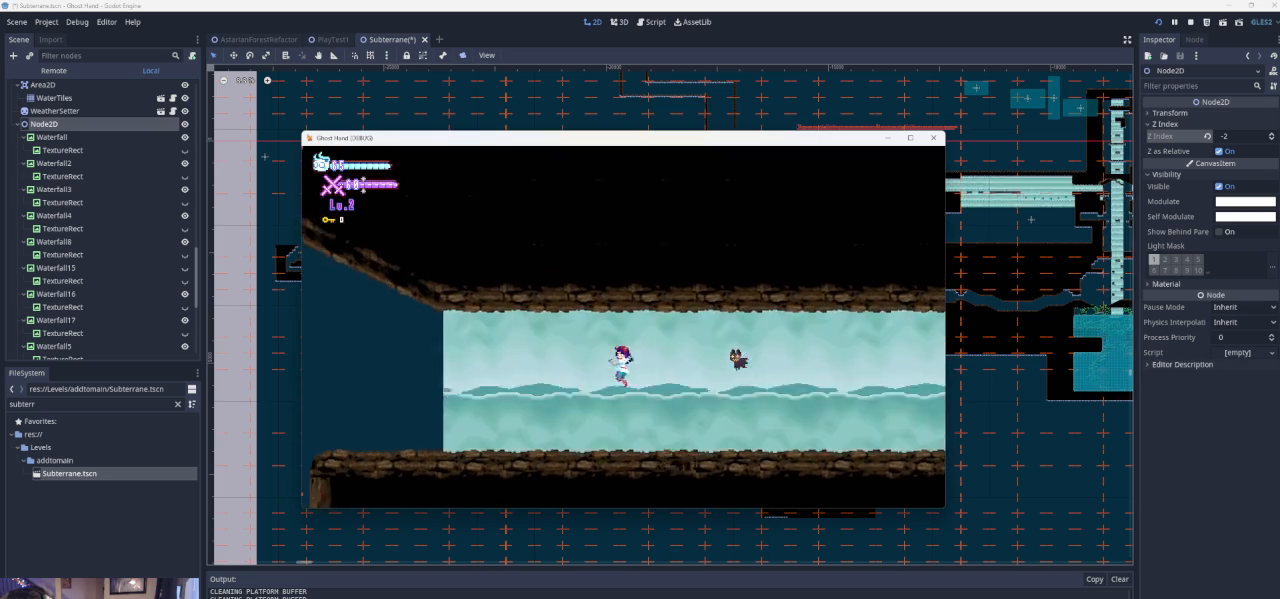
{"buttons": [], "left_stick": "left", "events": []}
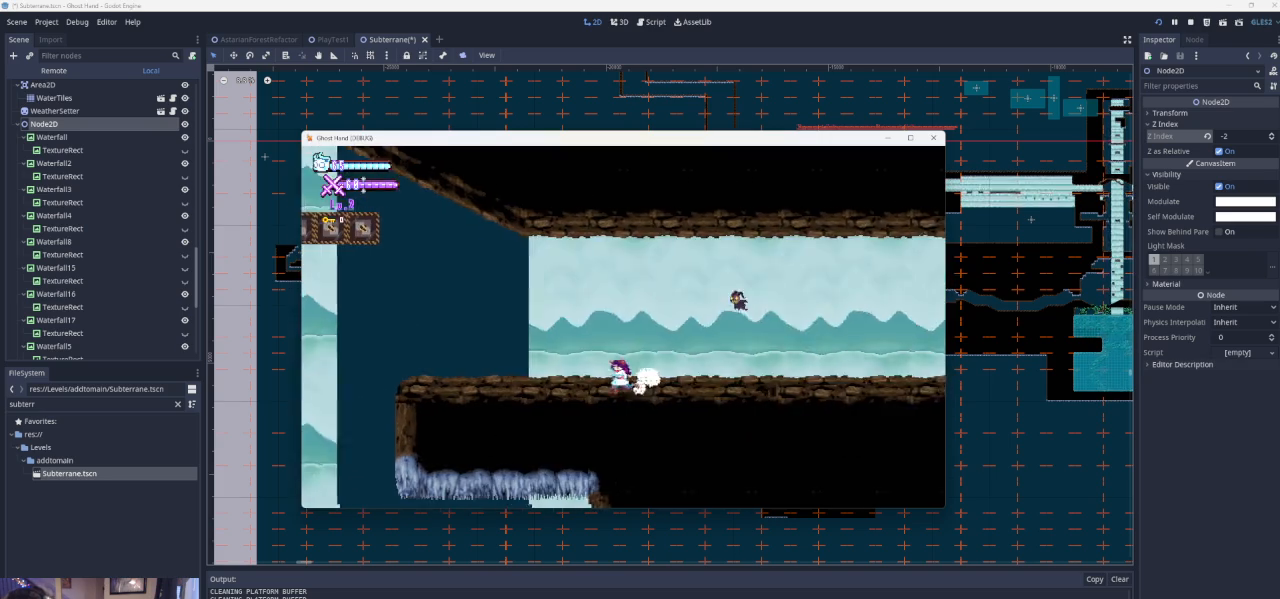
{"buttons": [], "left_stick": "left", "events": [[200, "CROSS", "down"], [467, "CROSS", "up"]]}
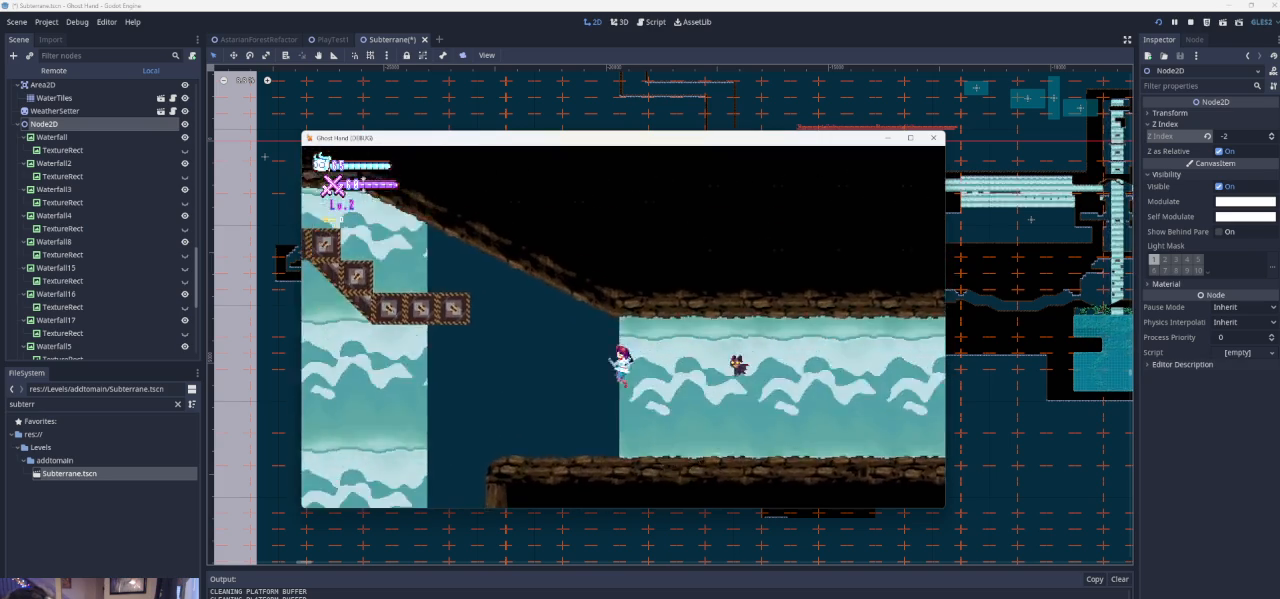
{"buttons": [], "left_stick": "center", "events": [[67, "left_stick", "center"]]}